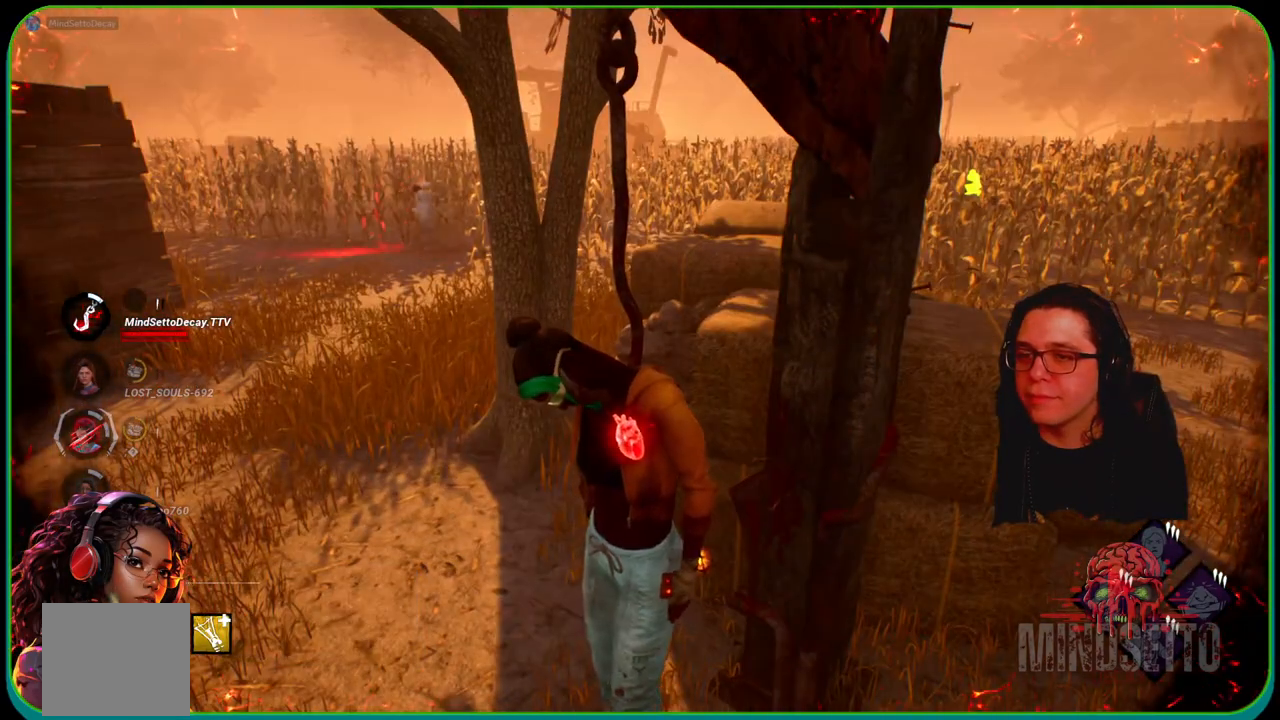
Gameplay with a controller (Xbox layout); each line is a JSON object with the inputs held at the frame after it. "events" lists button and stick changes between this image and that frame as [ms after this image, input, new state], when the widget could be followed in between. Not read: R3.
{"buttons": [], "left_stick": "center", "right_stick": "center", "events": []}
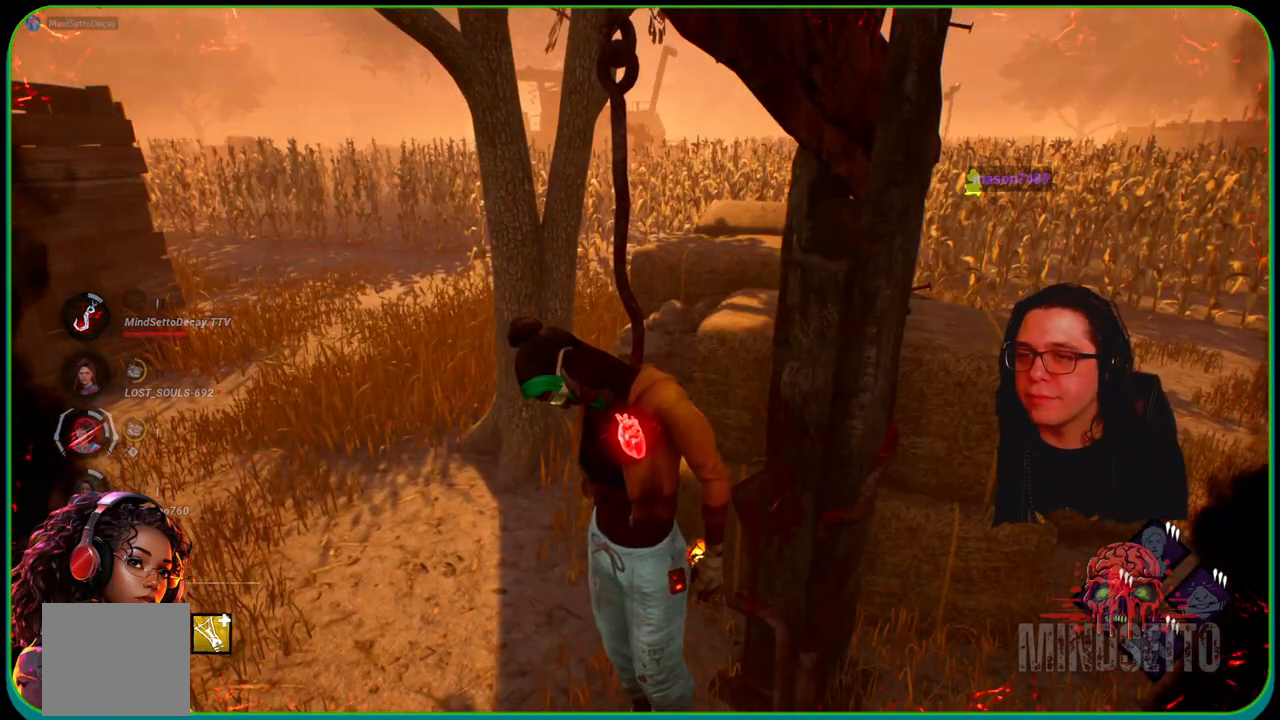
{"buttons": [], "left_stick": "center", "right_stick": "right", "events": [[483, "right_stick", "right"]]}
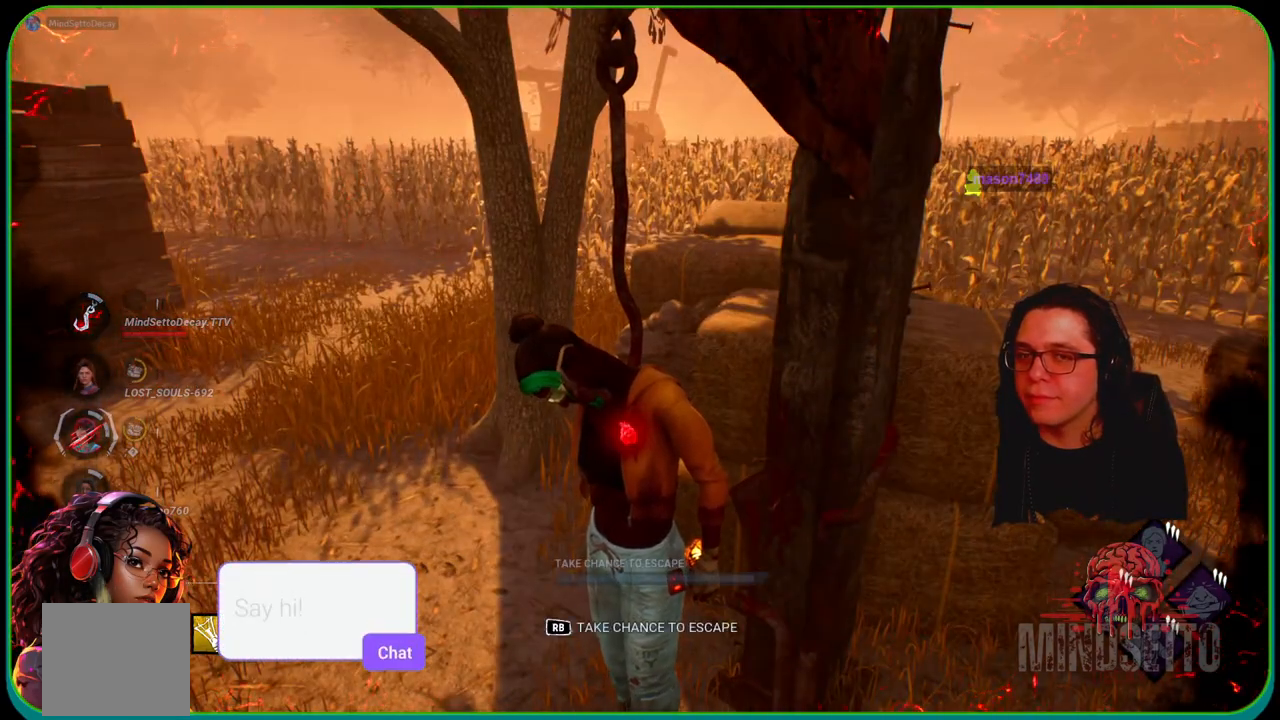
{"buttons": [], "left_stick": "right", "right_stick": "center", "events": [[183, "right_stick", "center"], [233, "left_stick", "right"]]}
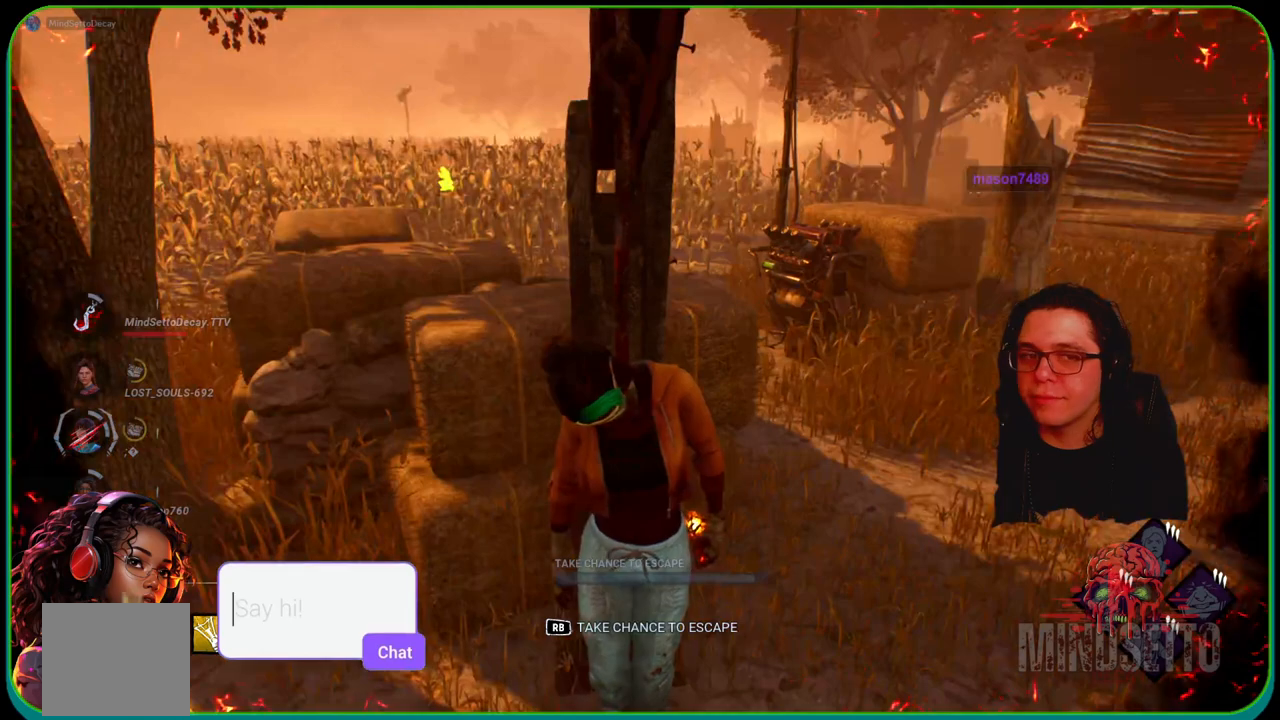
{"buttons": [], "left_stick": "right", "right_stick": "center", "events": []}
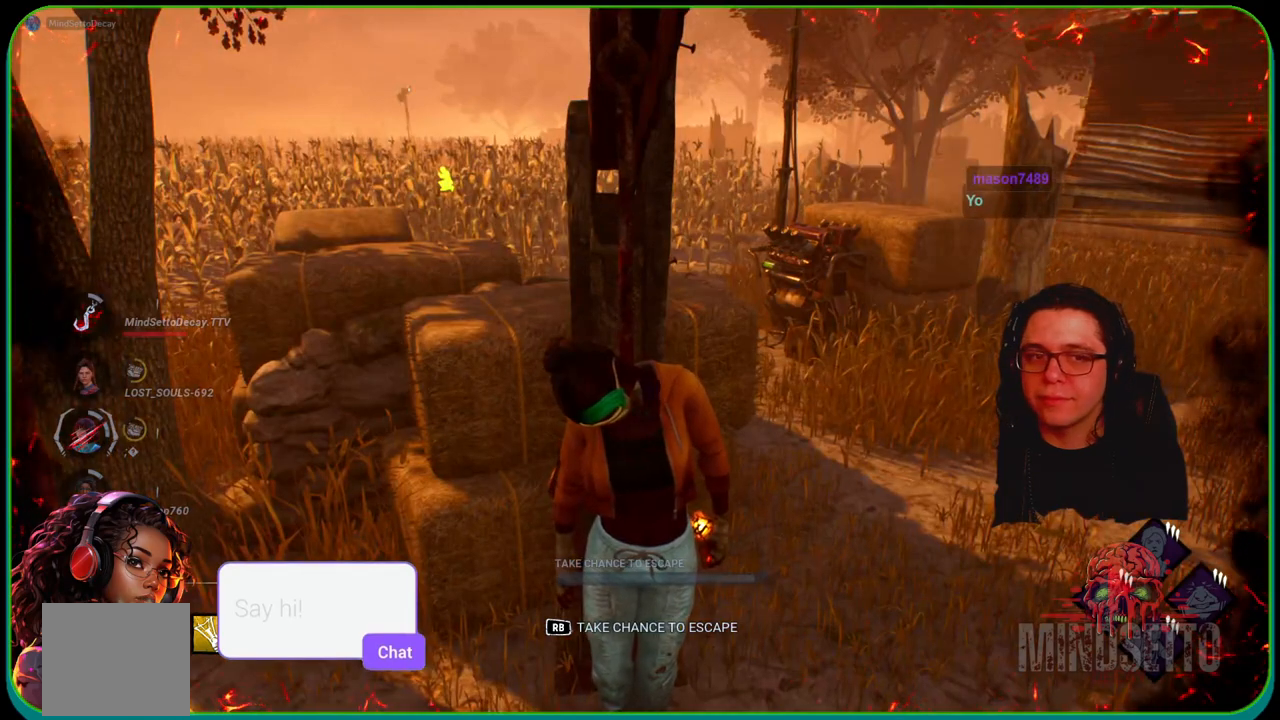
{"buttons": [], "left_stick": "right", "right_stick": "center", "events": []}
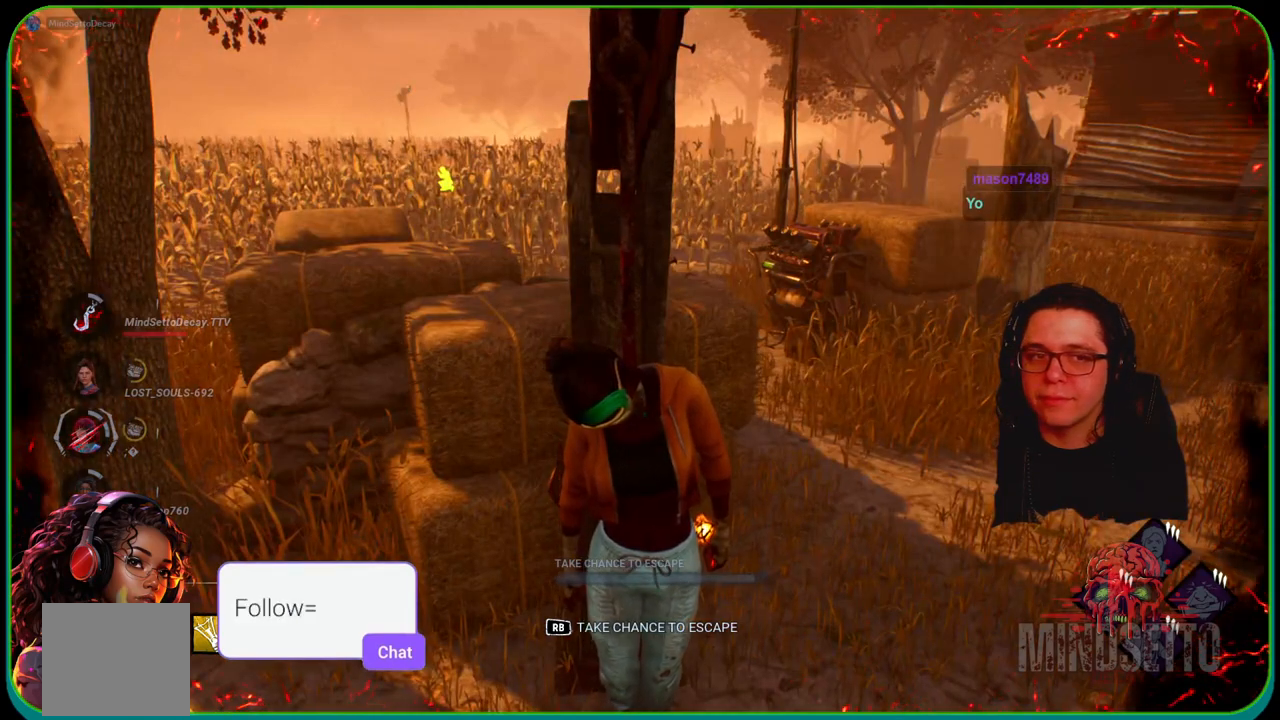
{"buttons": [], "left_stick": "right", "right_stick": "center", "events": []}
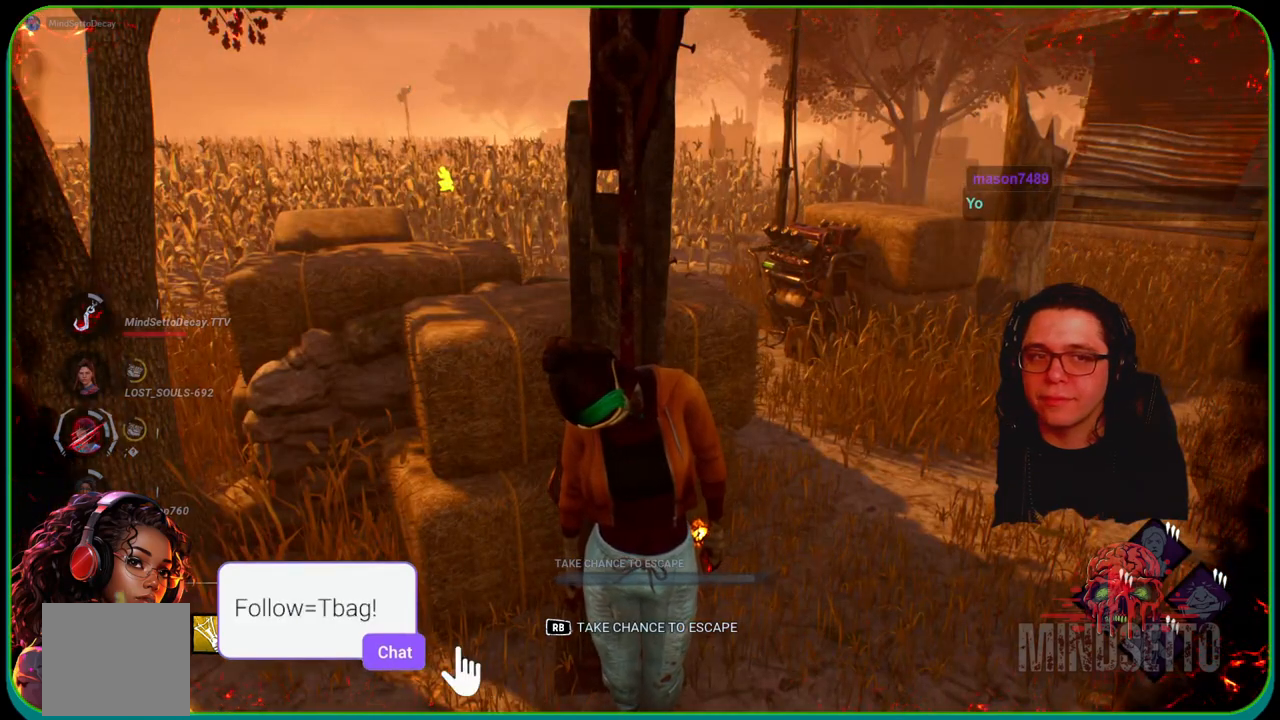
{"buttons": [], "left_stick": "center", "right_stick": "center", "events": [[383, "left_stick", "center"]]}
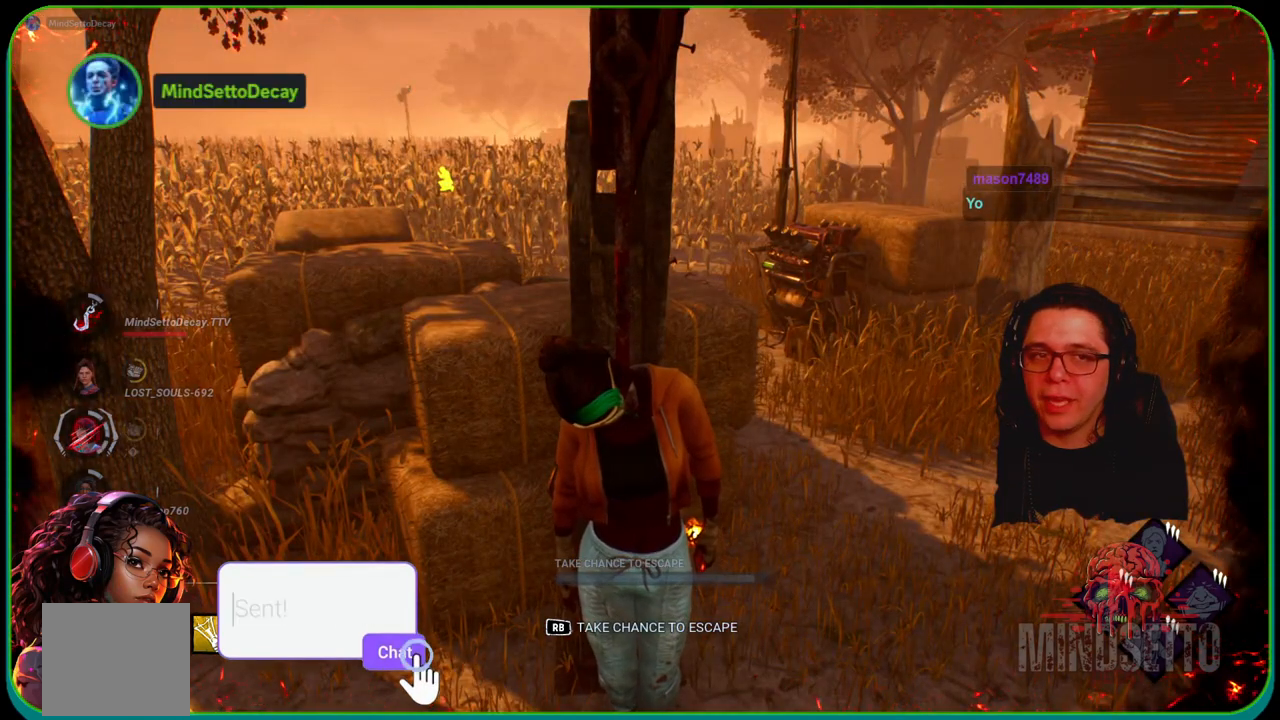
{"buttons": [], "left_stick": "right", "right_stick": "center", "events": [[383, "L2", "down"], [433, "left_stick", "right"], [483, "L2", "up"]]}
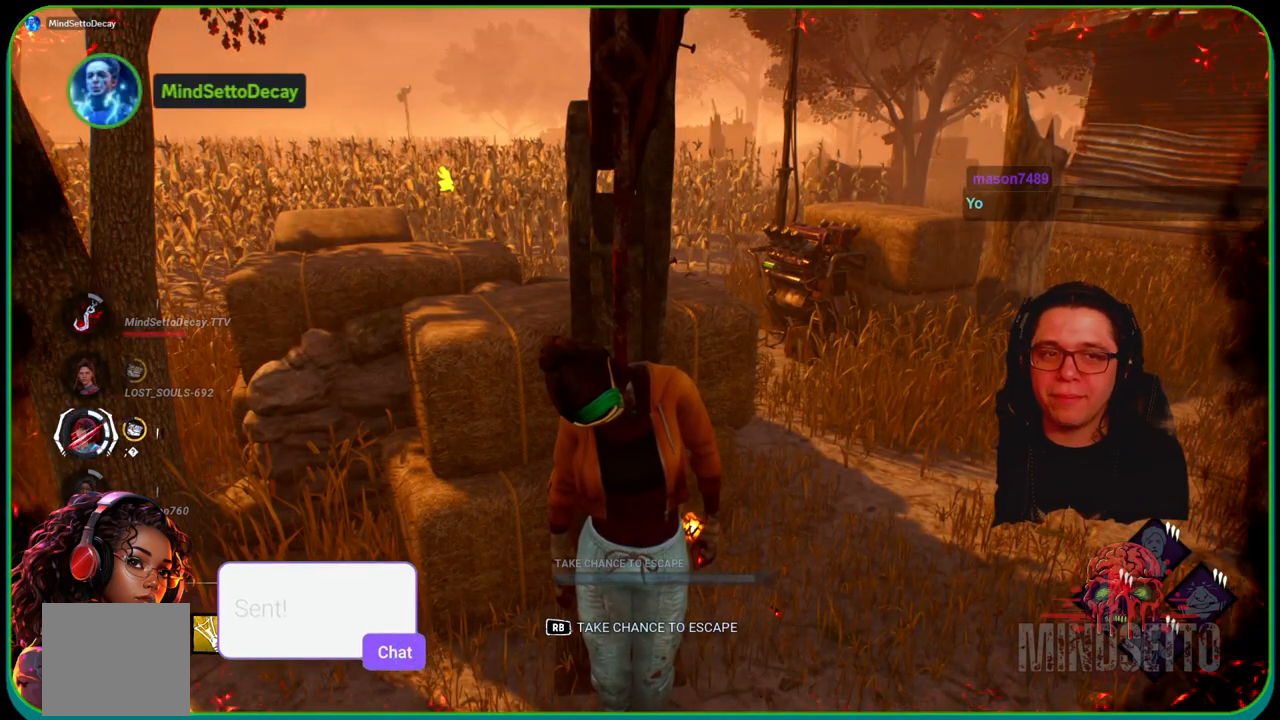
{"buttons": [], "left_stick": "center", "right_stick": "left", "events": [[350, "right_stick", "left"], [417, "left_stick", "center"]]}
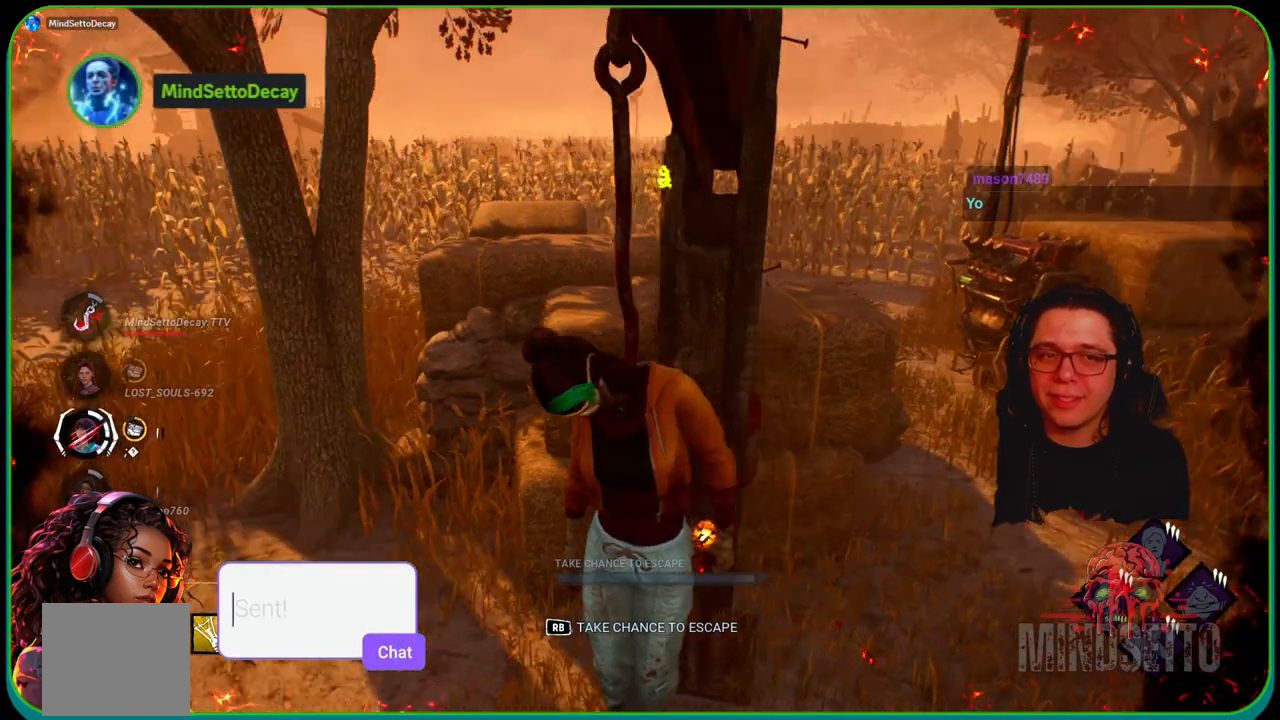
{"buttons": [], "left_stick": "right", "right_stick": "center", "events": [[150, "right_stick", "center"], [317, "left_stick", "right"]]}
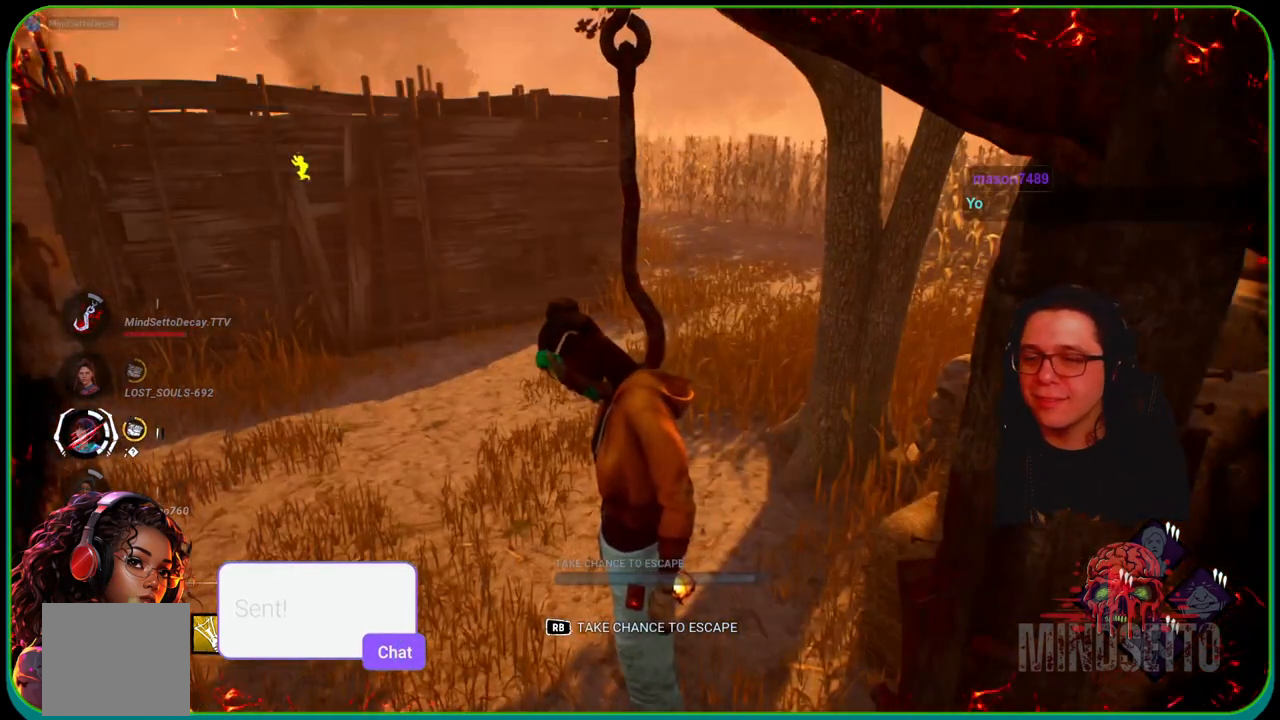
{"buttons": [], "left_stick": "center", "right_stick": "center", "events": [[33, "left_stick", "center"]]}
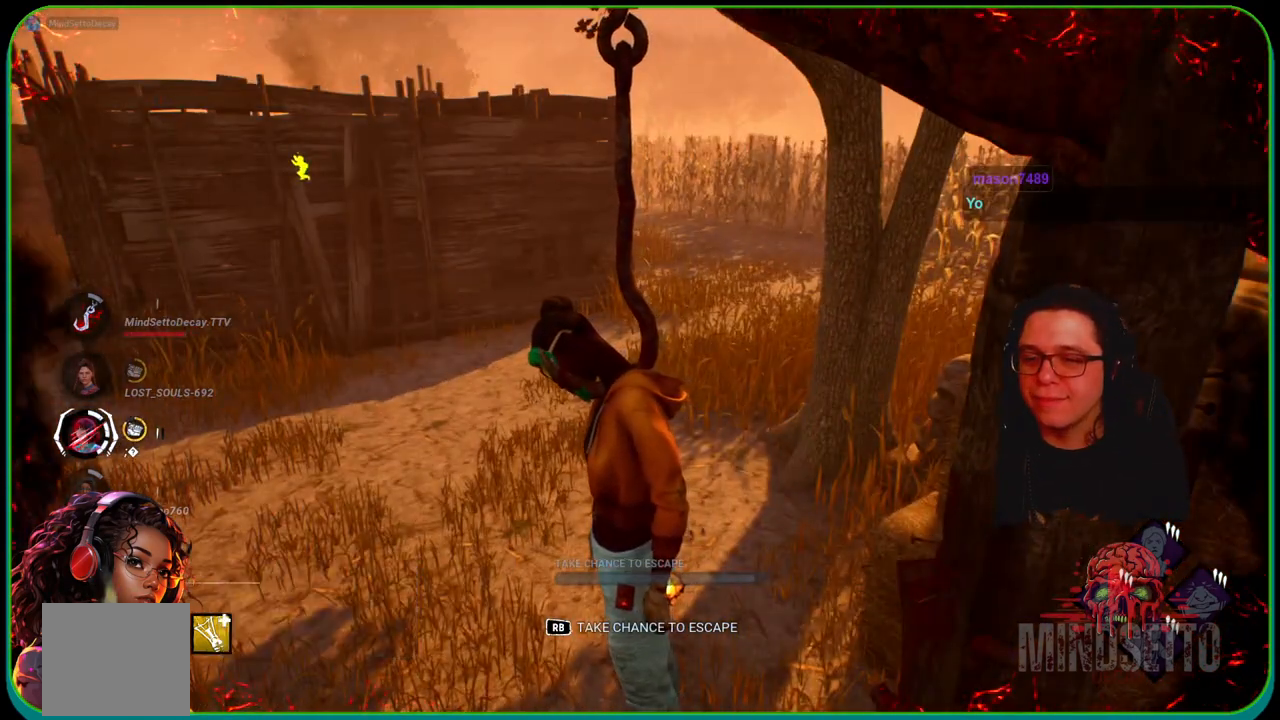
{"buttons": [], "left_stick": "center", "right_stick": "center", "events": []}
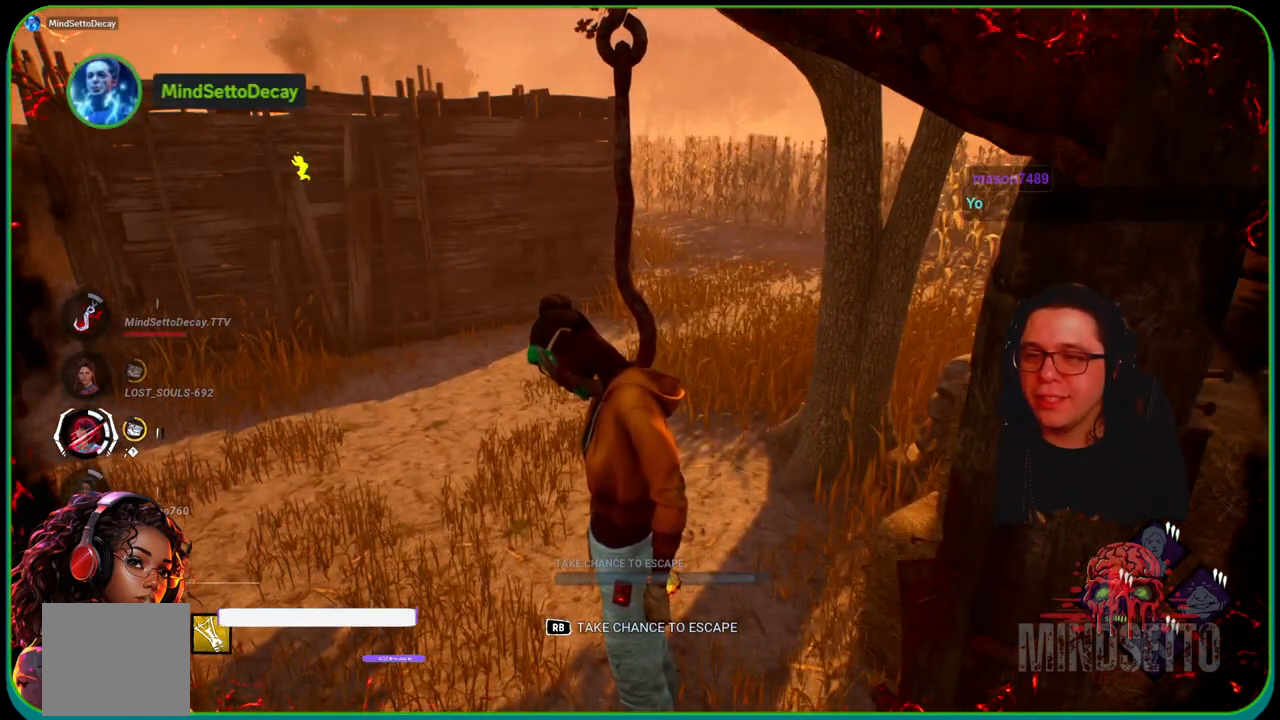
{"buttons": [], "left_stick": "center", "right_stick": "center", "events": [[17, "left_stick", "right"], [367, "left_stick", "center"]]}
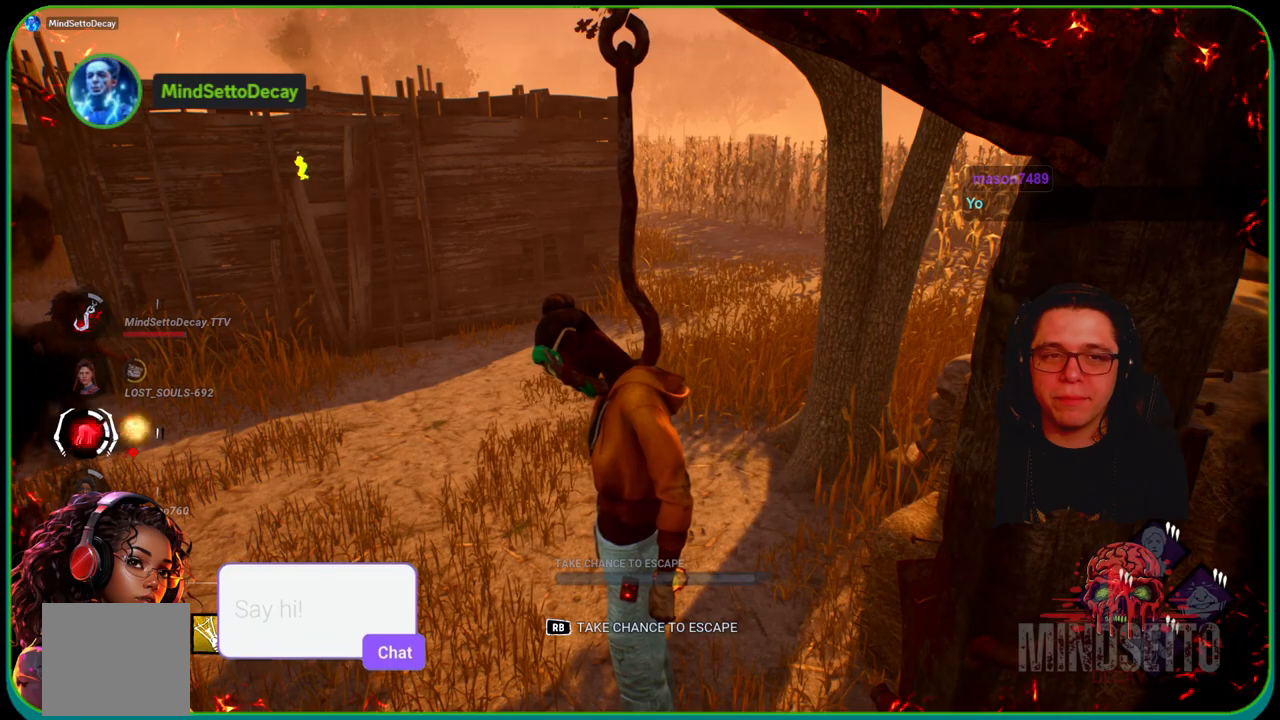
{"buttons": [], "left_stick": "center", "right_stick": "center", "events": []}
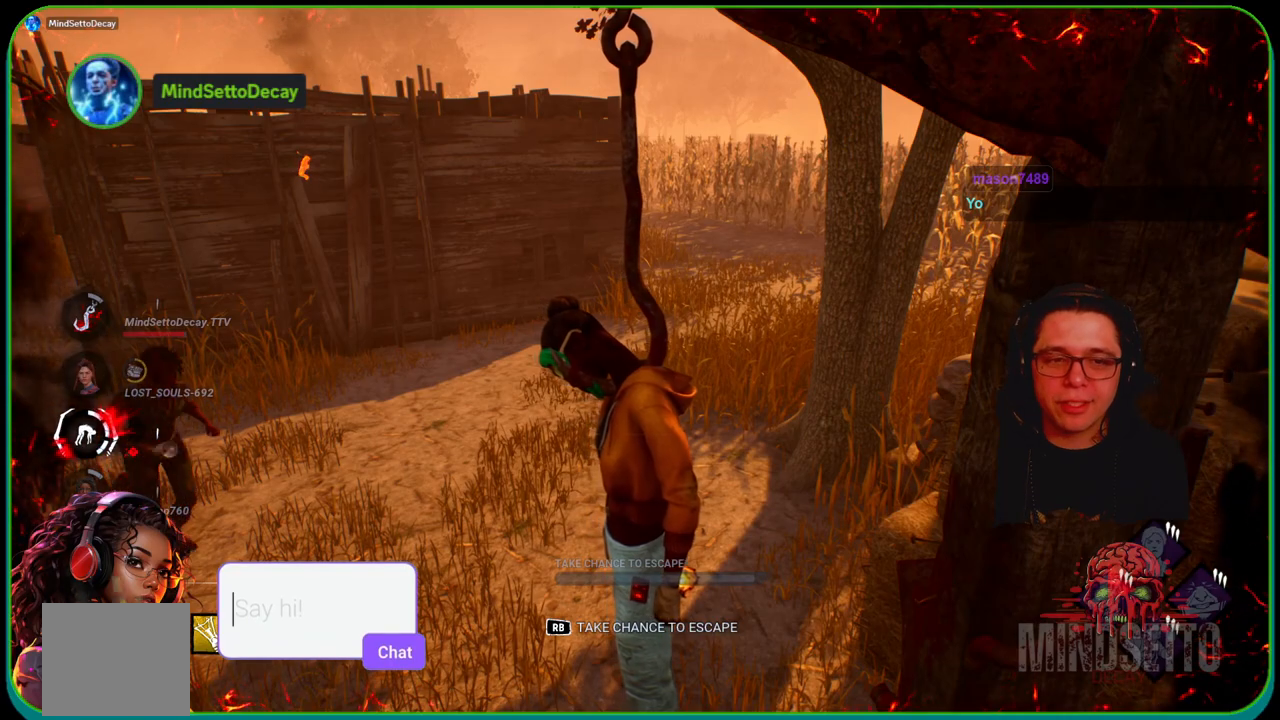
{"buttons": [], "left_stick": "center", "right_stick": "center", "events": [[83, "right_stick", "left"], [300, "right_stick", "center"]]}
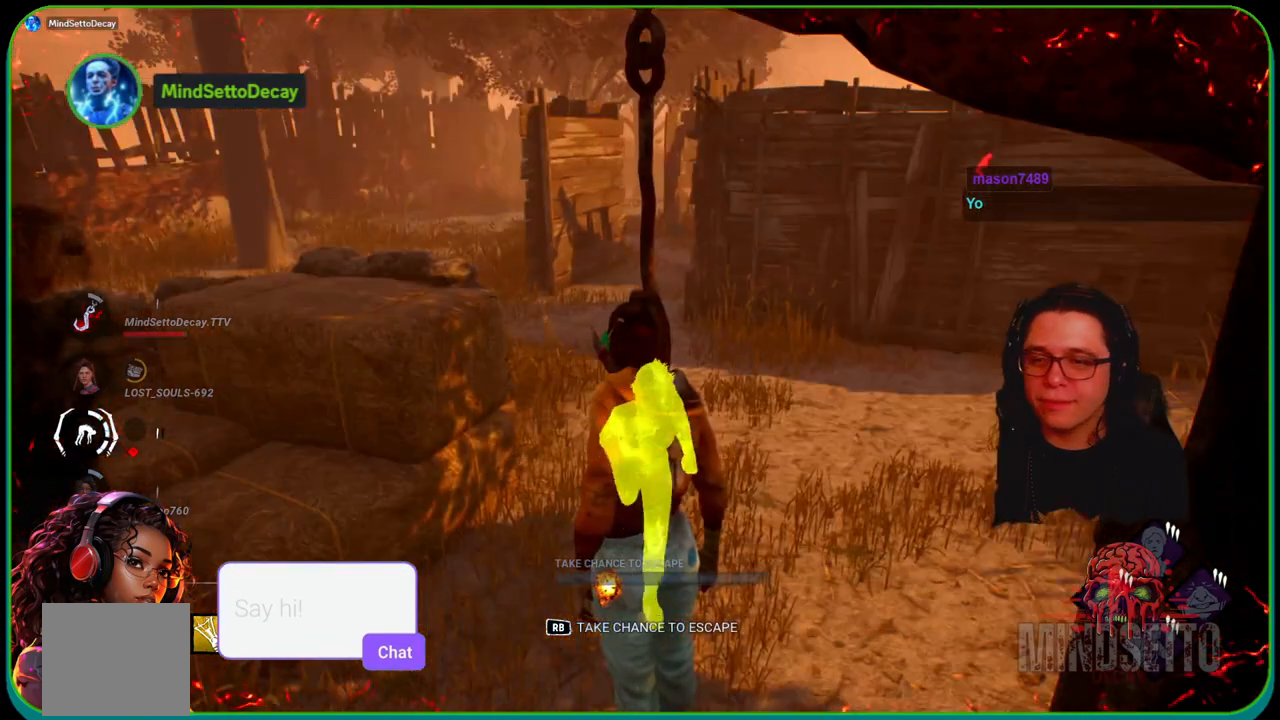
{"buttons": [], "left_stick": "center", "right_stick": "center", "events": []}
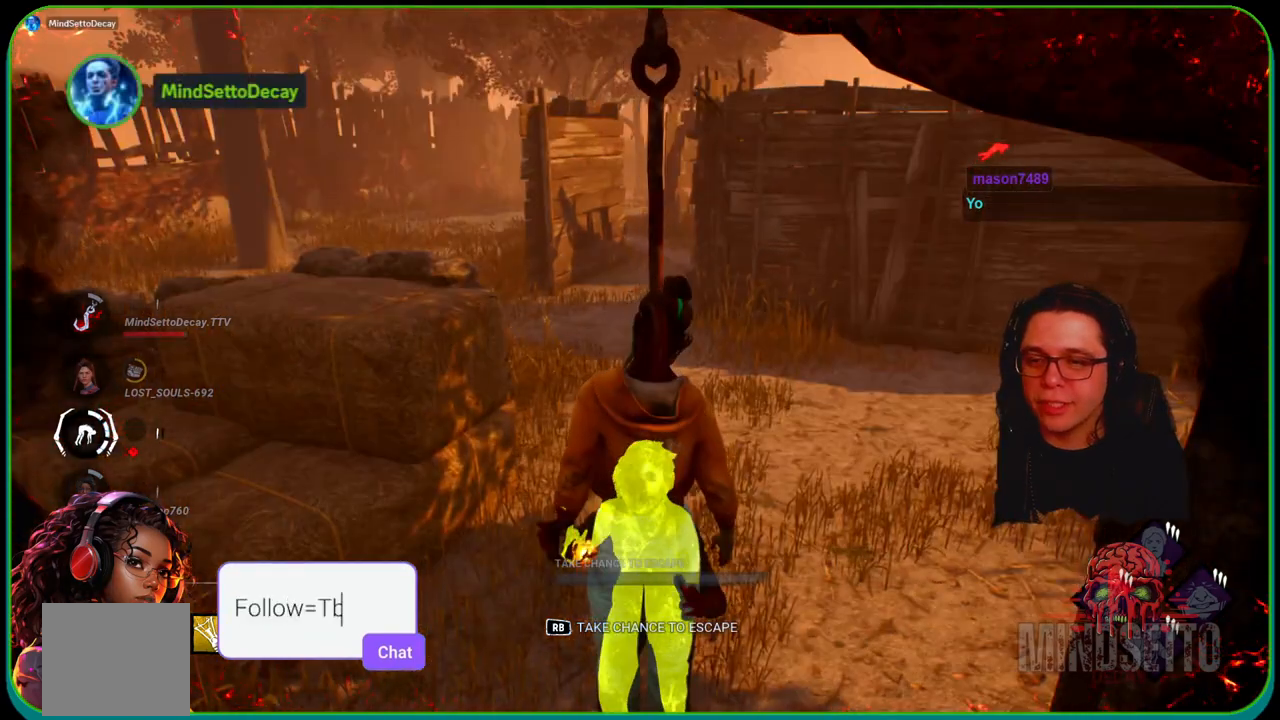
{"buttons": [], "left_stick": "center", "right_stick": "center", "events": [[133, "right_stick", "right"], [283, "right_stick", "center"]]}
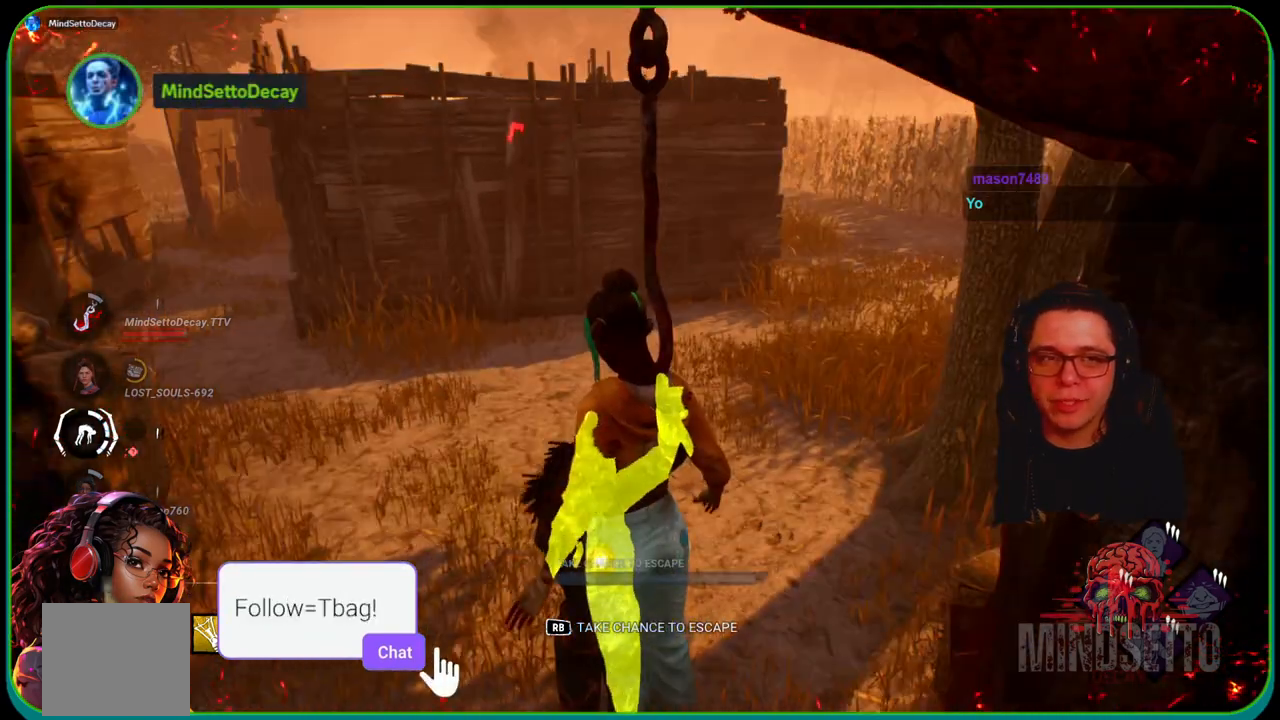
{"buttons": [], "left_stick": "center", "right_stick": "center", "events": []}
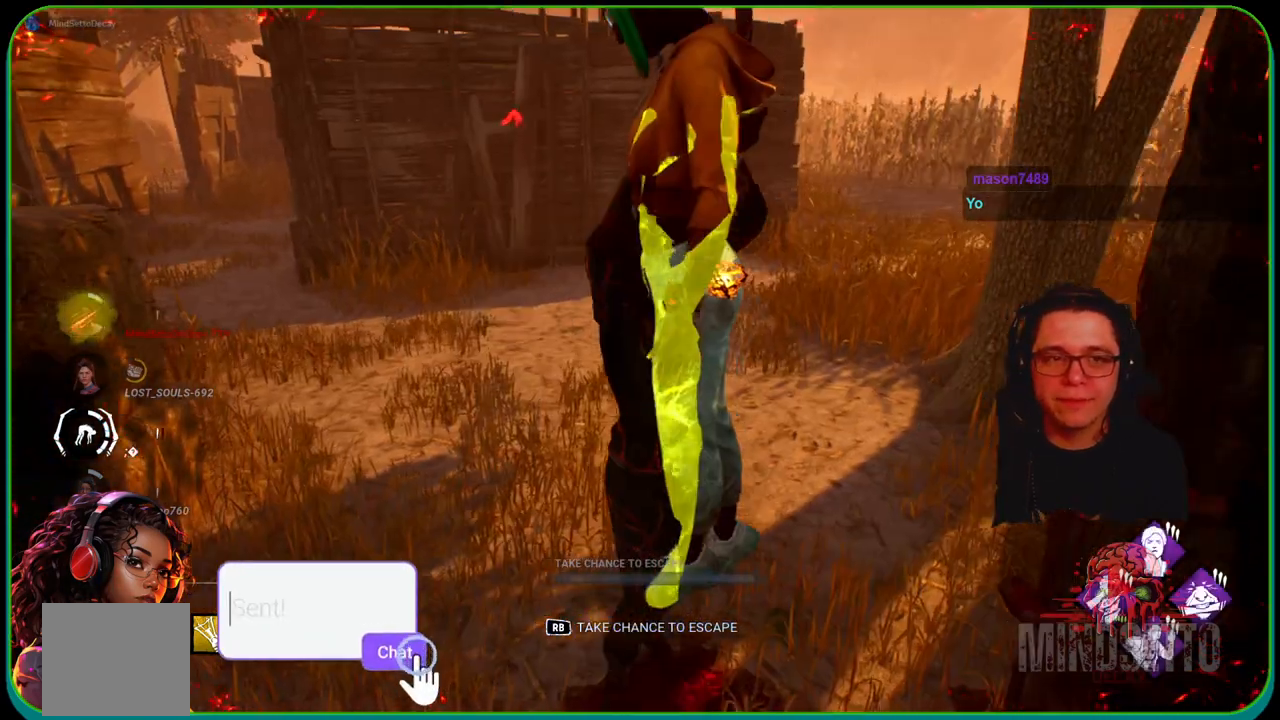
{"buttons": [], "left_stick": "center", "right_stick": "center", "events": []}
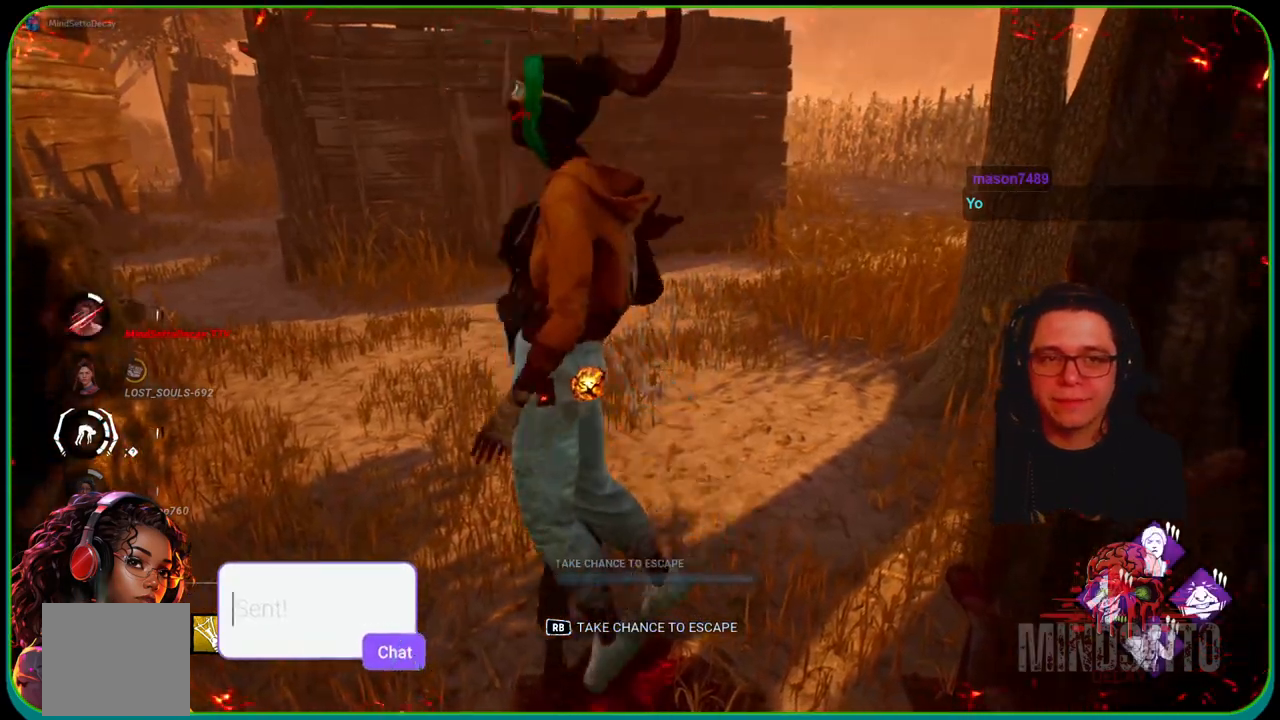
{"buttons": [], "left_stick": "center", "right_stick": "center", "events": [[183, "right_stick", "left"], [350, "right_stick", "center"]]}
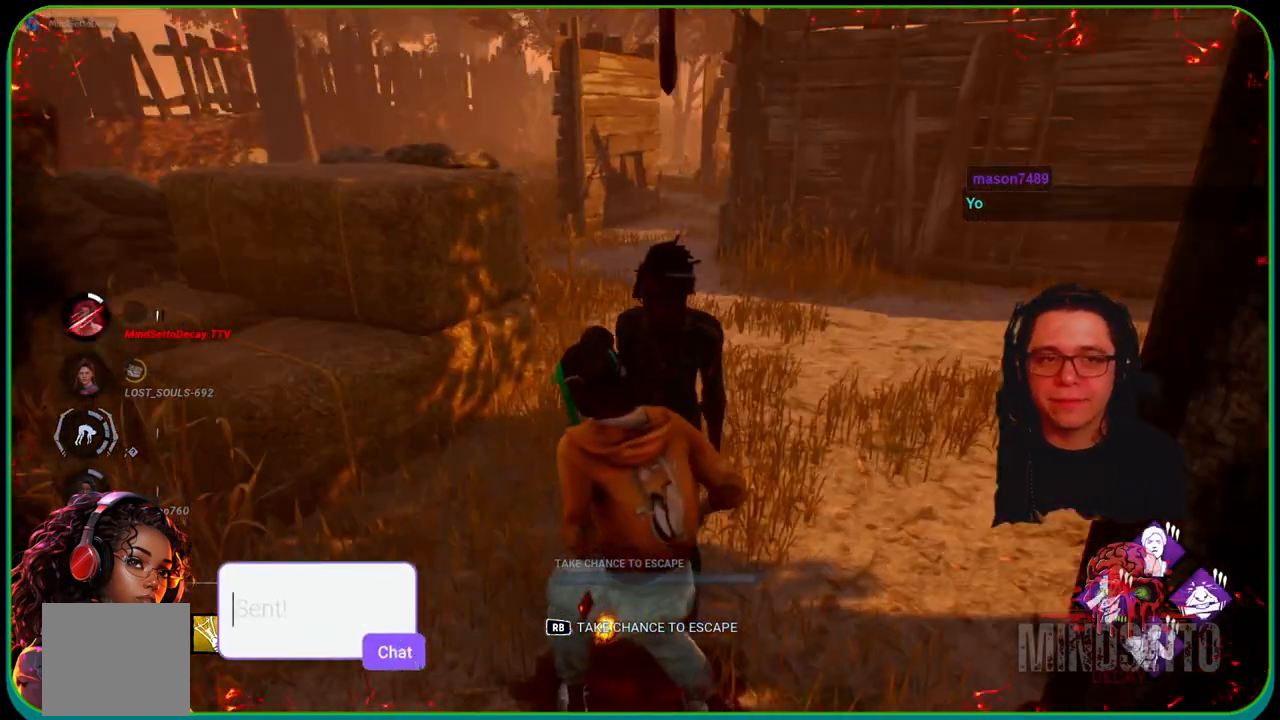
{"buttons": [], "left_stick": "center", "right_stick": "center", "events": []}
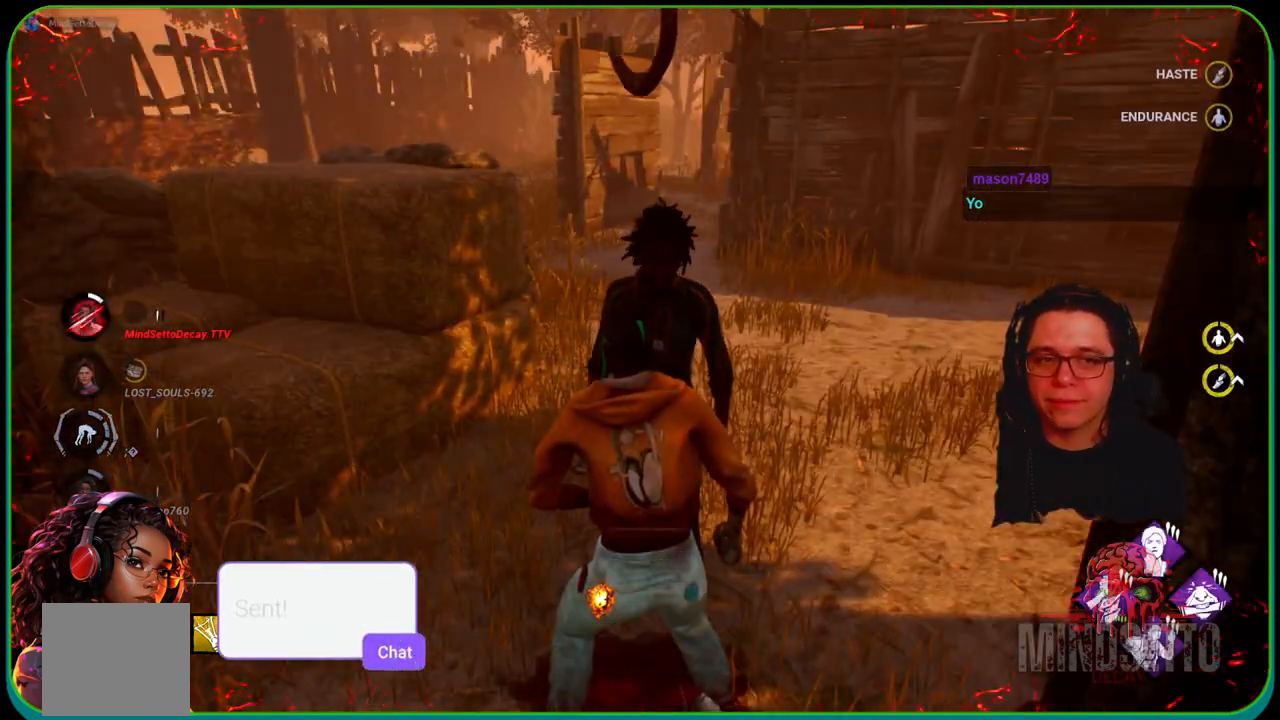
{"buttons": [], "left_stick": "center", "right_stick": "center", "events": []}
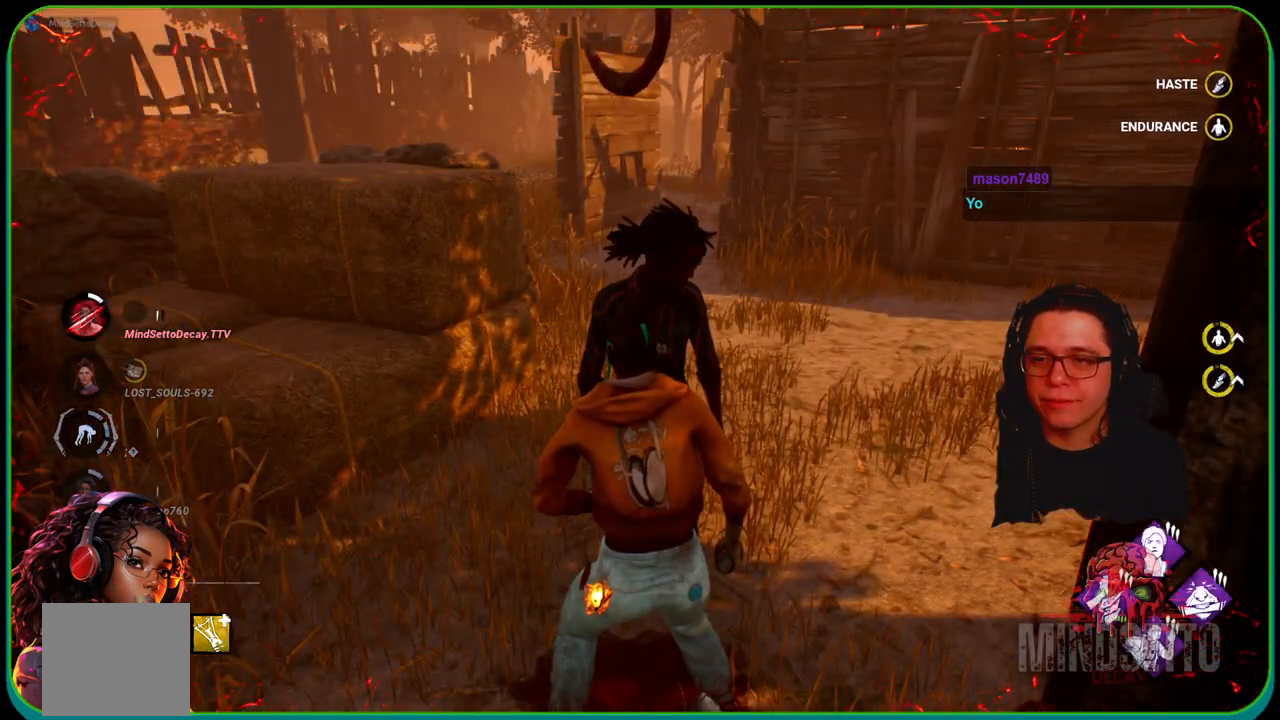
{"buttons": [], "left_stick": "center", "right_stick": "right", "events": [[400, "right_stick", "right"]]}
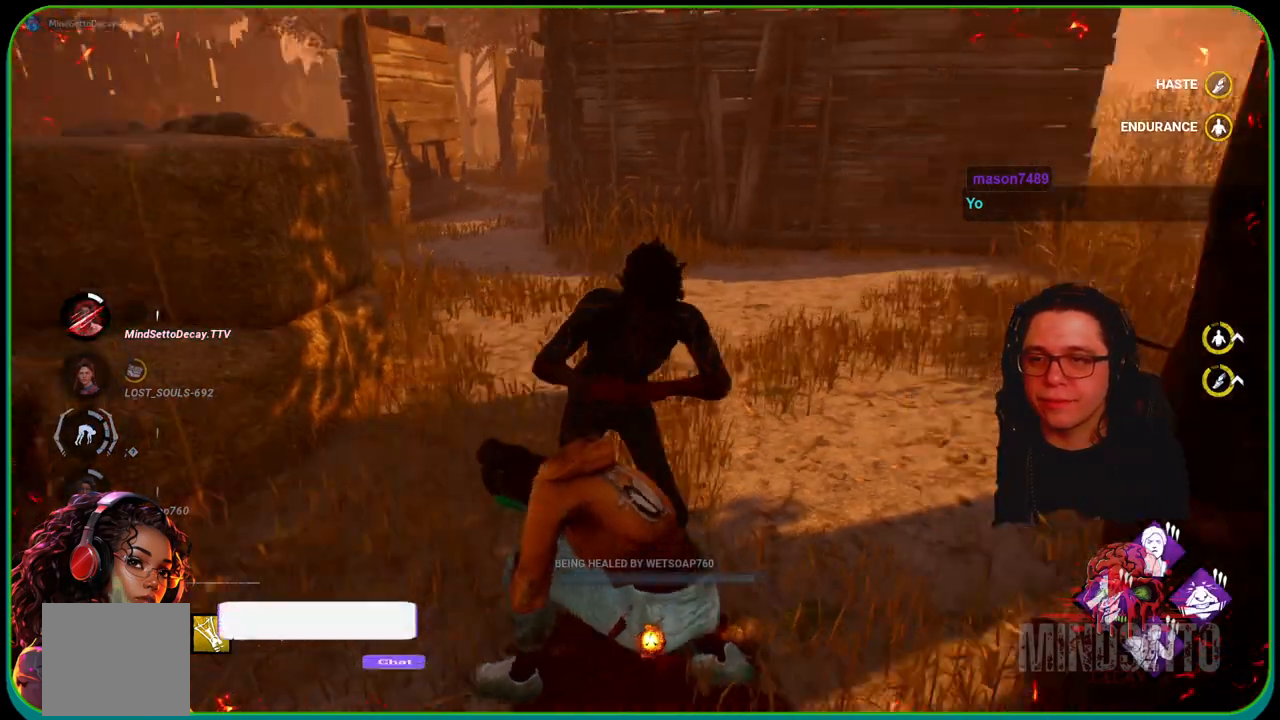
{"buttons": [], "left_stick": "center", "right_stick": "center", "events": [[33, "right_stick", "center"]]}
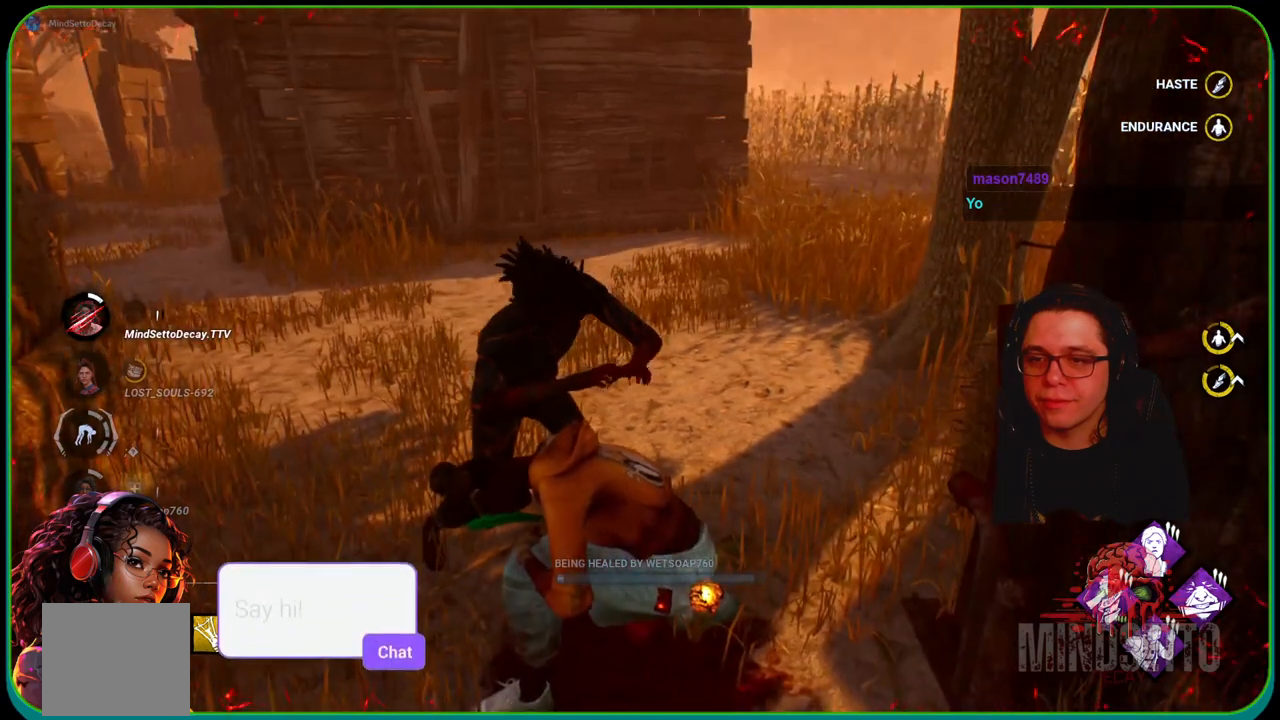
{"buttons": [], "left_stick": "center", "right_stick": "center", "events": []}
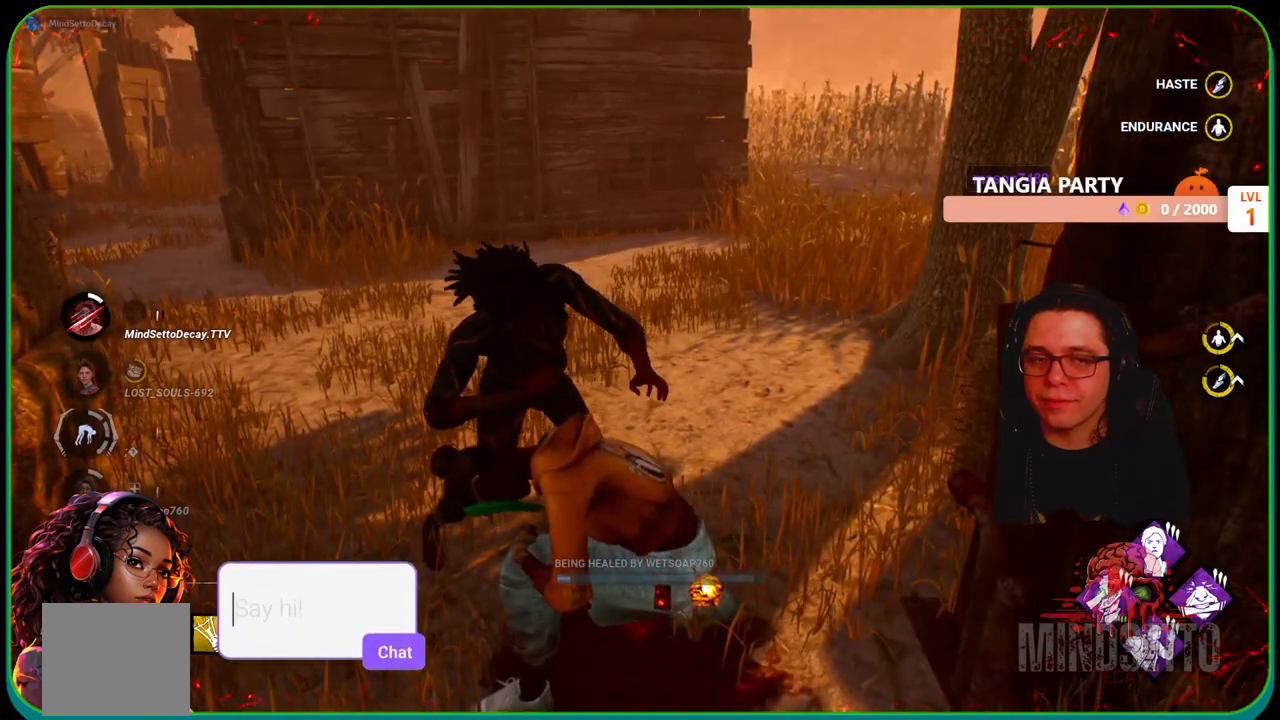
{"buttons": [], "left_stick": "center", "right_stick": "center", "events": []}
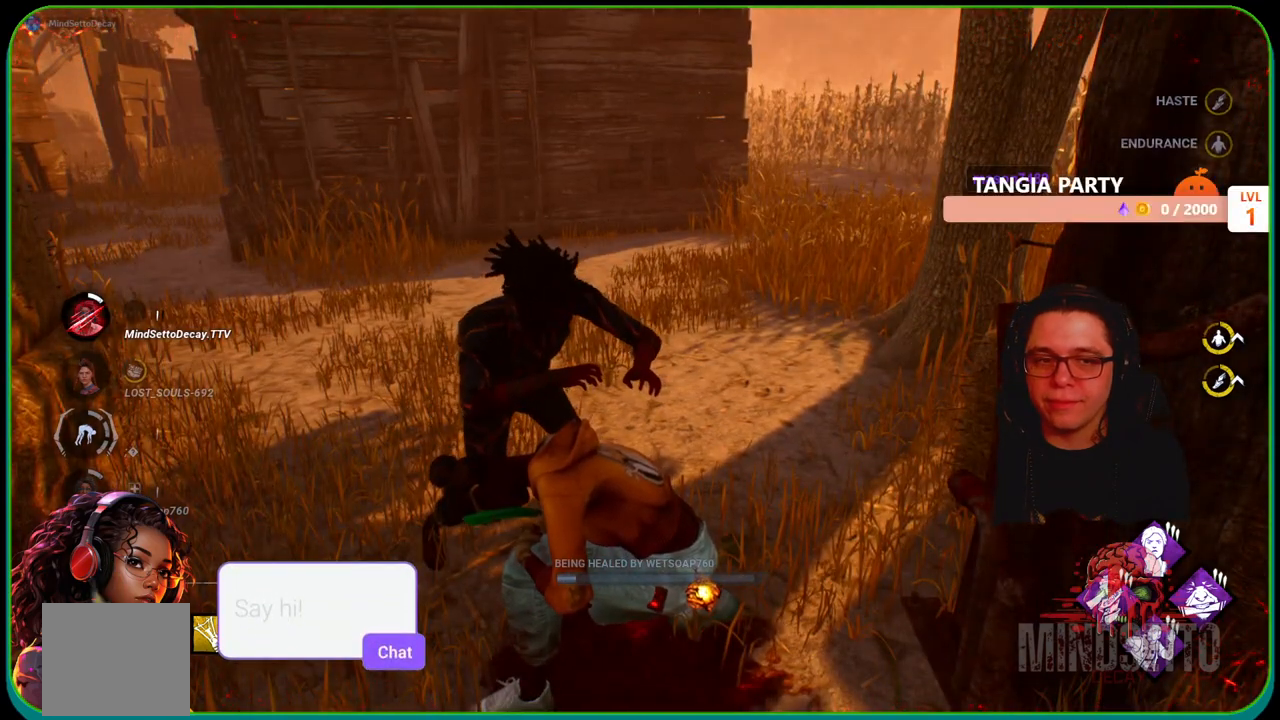
{"buttons": [], "left_stick": "center", "right_stick": "center", "events": []}
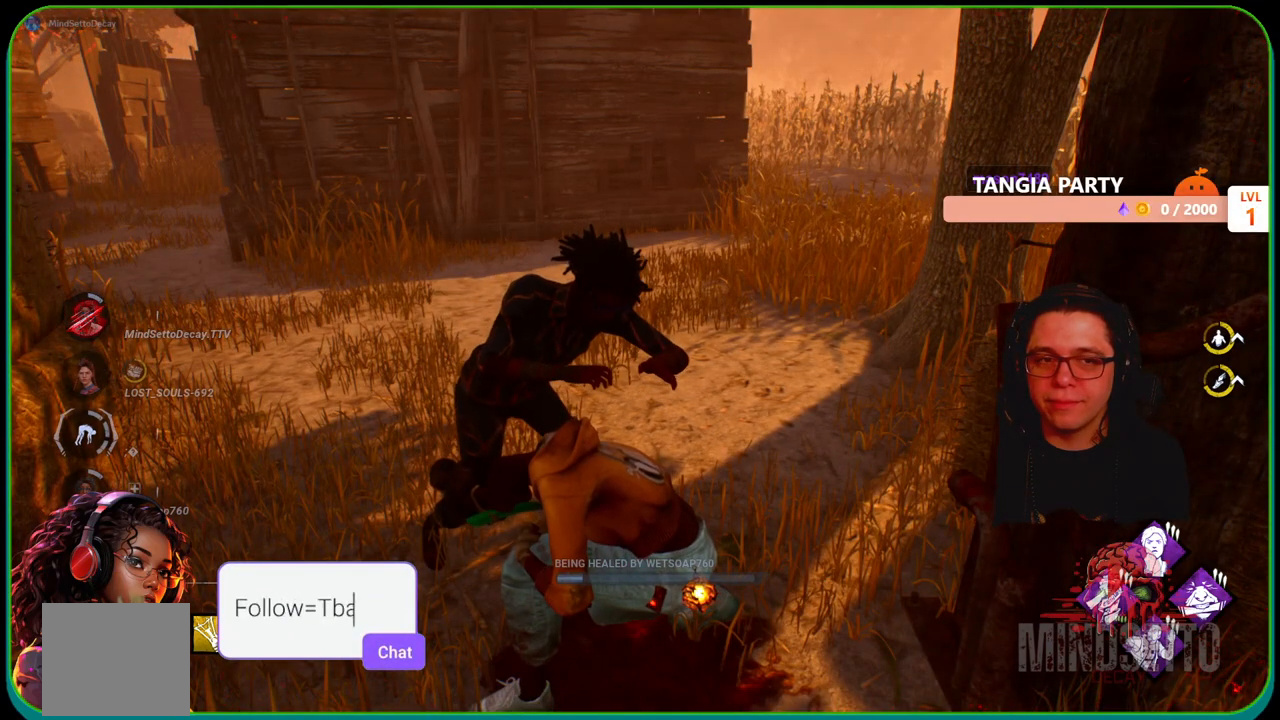
{"buttons": [], "left_stick": "center", "right_stick": "center", "events": []}
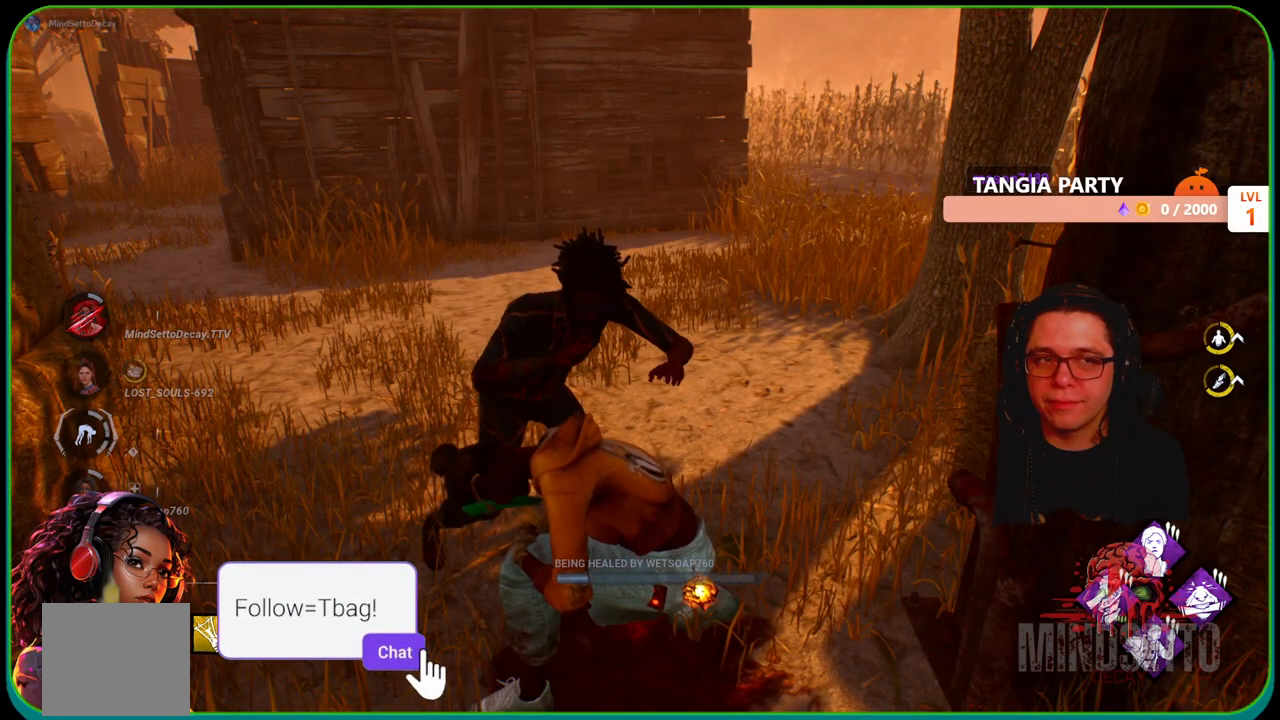
{"buttons": [], "left_stick": "center", "right_stick": "center", "events": [[50, "right_stick", "left"], [300, "right_stick", "center"]]}